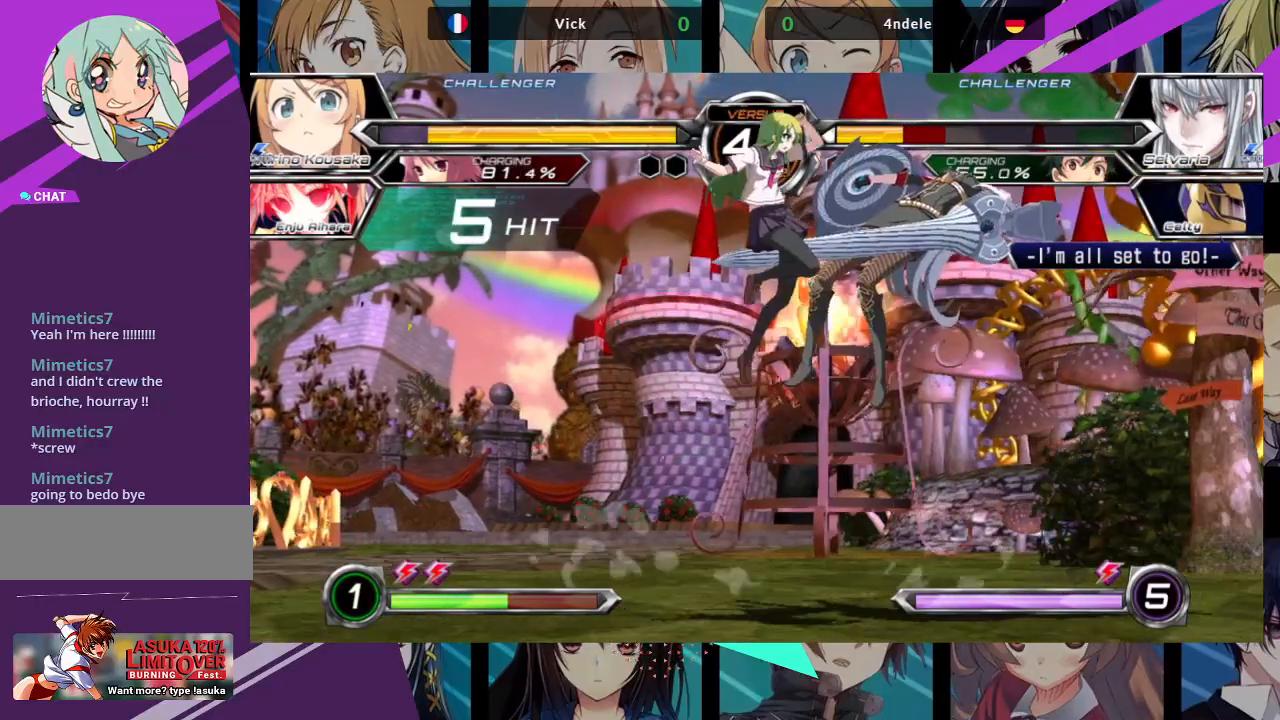
Gameplay with a controller (arcade stick); each line is a JSON object with the inputs held at the frame after it. "events" lists button and stick changes between this image and that frame as [ms after this image, input, new state], when the widget could be followed in between. Not read: L3 R3.
{"buttons": [], "left_stick": "up-left", "events": [[17, "SQUARE", "up"], [83, "TRIANGLE", "down"], [133, "left_stick", "center"], [183, "TRIANGLE", "up"], [300, "left_stick", "up-left"]]}
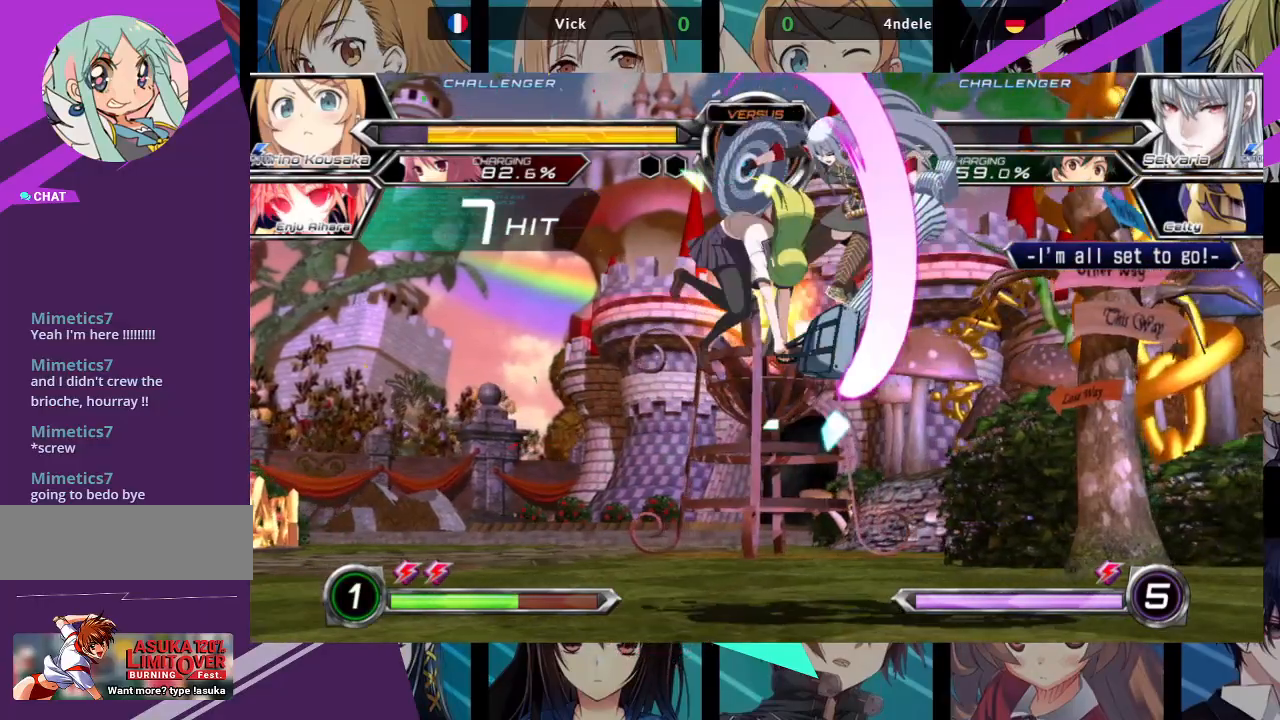
{"buttons": [], "left_stick": "center", "events": [[100, "left_stick", "left"], [133, "TRIANGLE", "down"], [200, "TRIANGLE", "up"], [267, "left_stick", "down"], [350, "left_stick", "right"], [400, "left_stick", "center"]]}
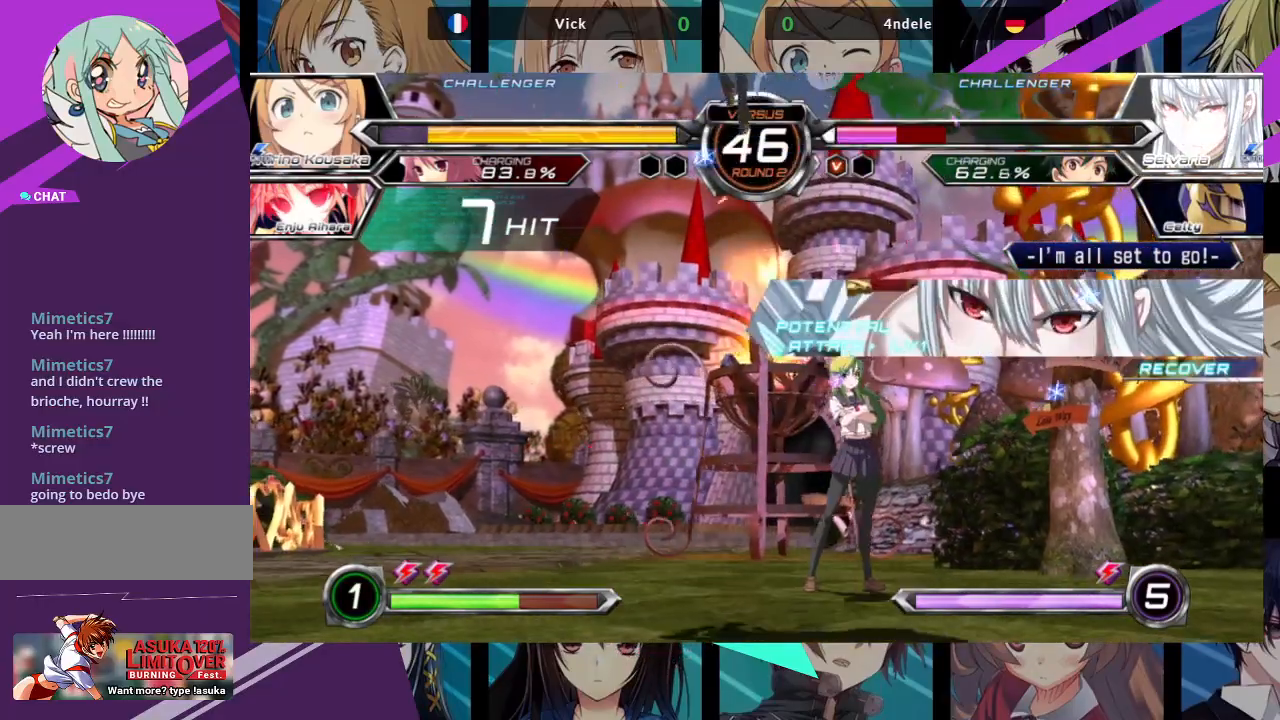
{"buttons": [], "left_stick": "center", "events": [[83, "left_stick", "left"], [133, "left_stick", "up-left"], [400, "left_stick", "center"]]}
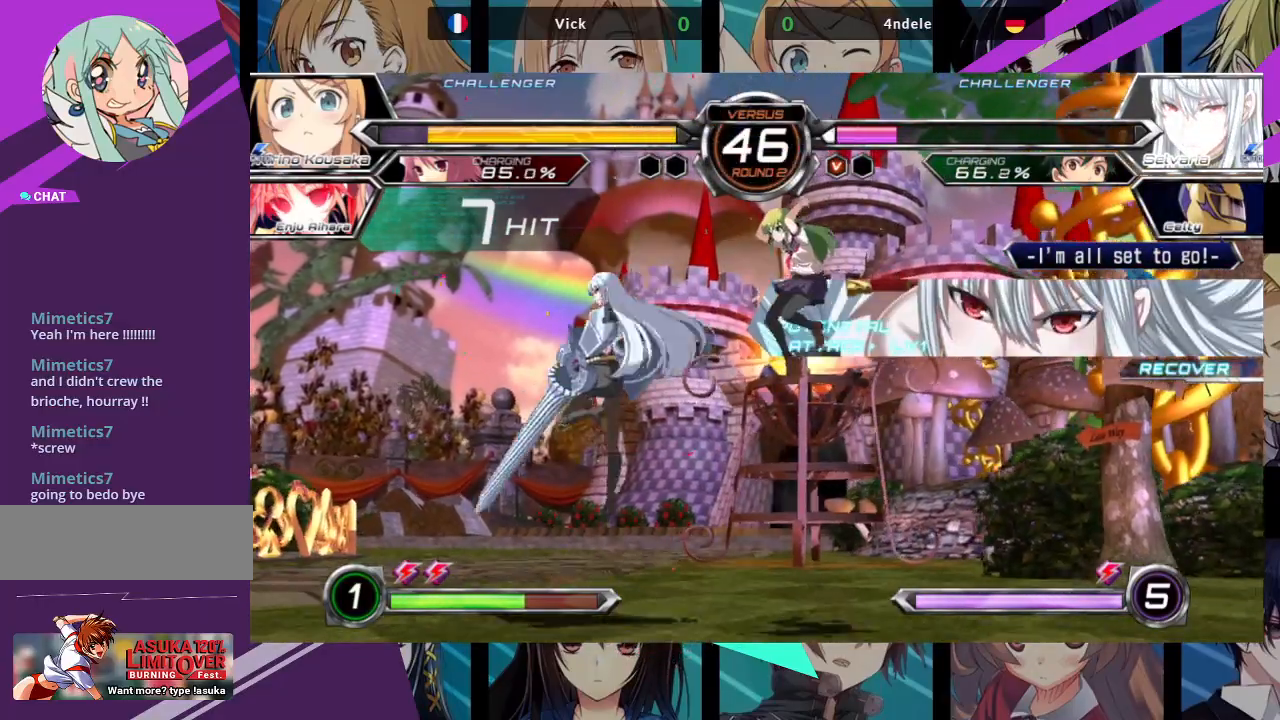
{"buttons": [], "left_stick": "down-right", "events": [[17, "R1", "down"], [133, "R1", "up"], [300, "left_stick", "down-right"]]}
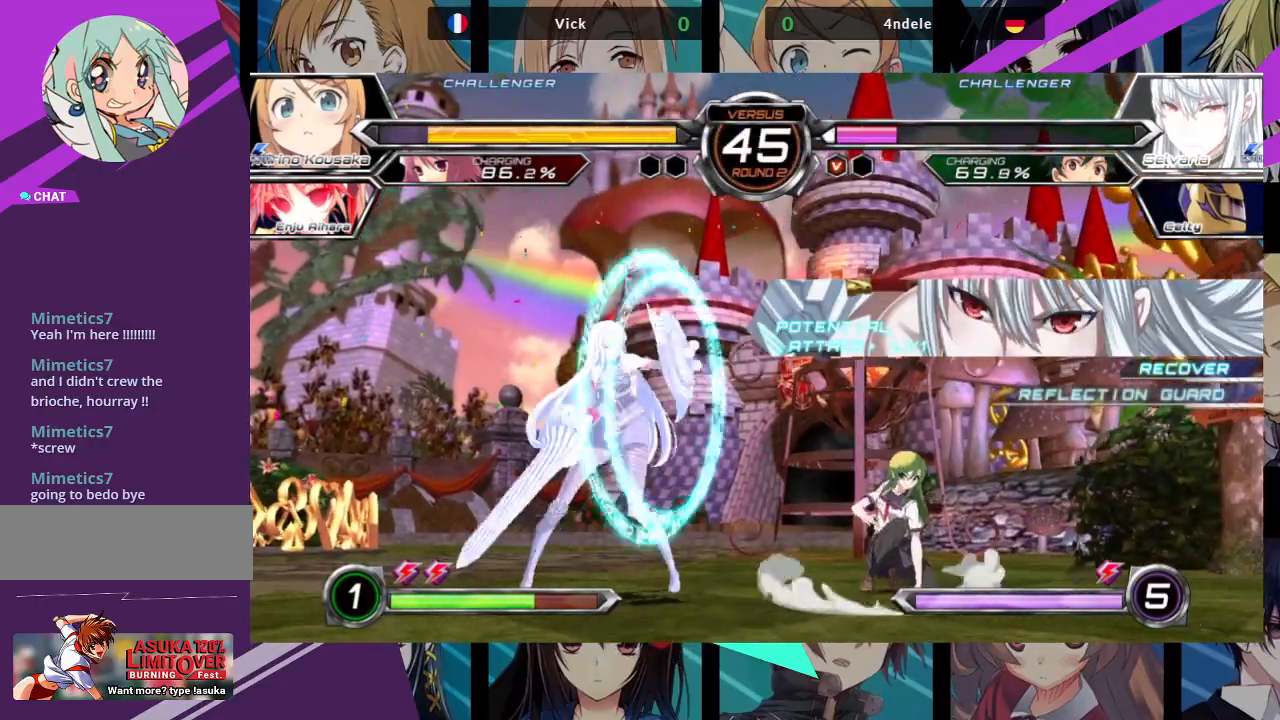
{"buttons": [], "left_stick": "down-right", "events": [[33, "SQUARE", "down"], [150, "SQUARE", "up"]]}
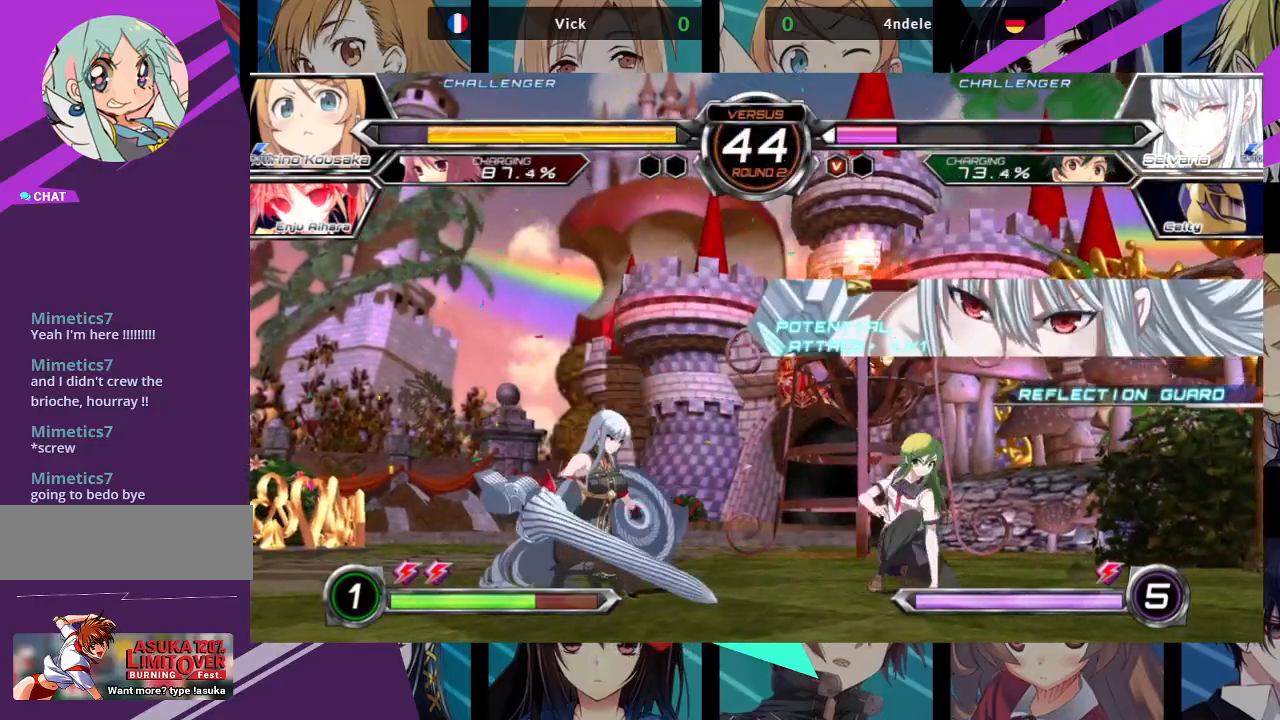
{"buttons": ["SQUARE"], "left_stick": "down-right", "events": [[467, "SQUARE", "down"]]}
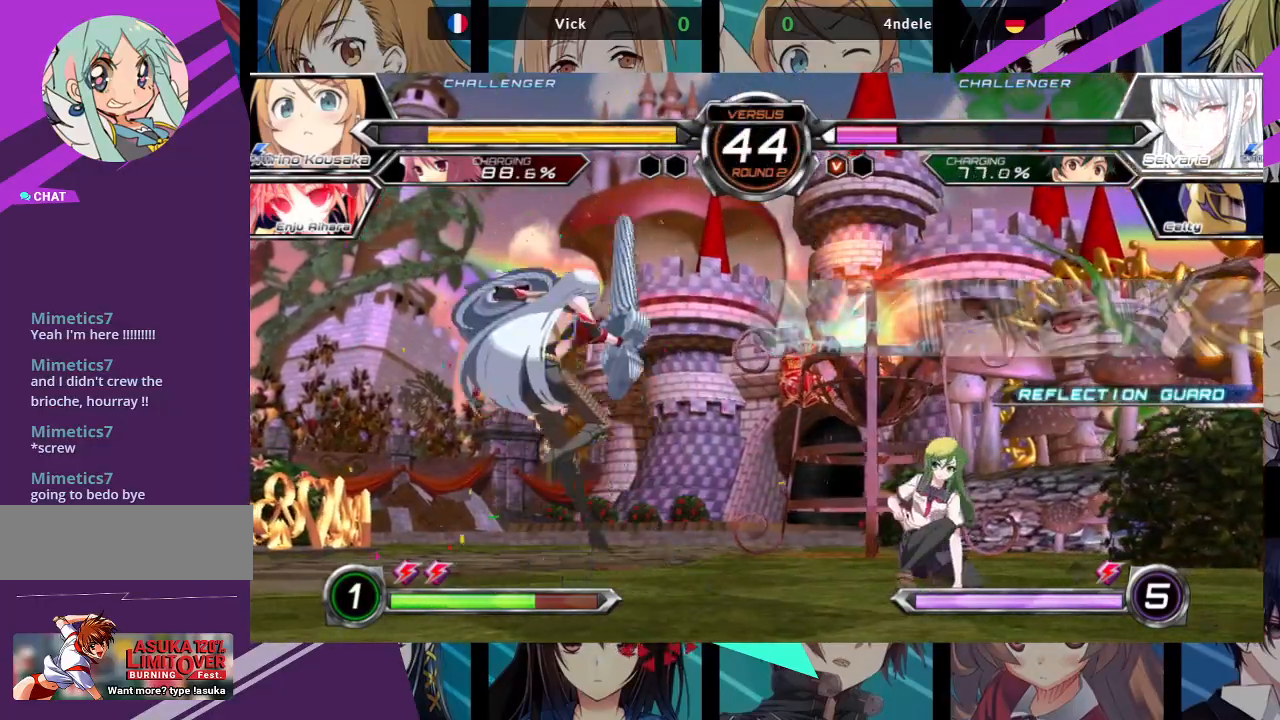
{"buttons": [], "left_stick": "right", "events": [[50, "SQUARE", "up"], [300, "left_stick", "right"]]}
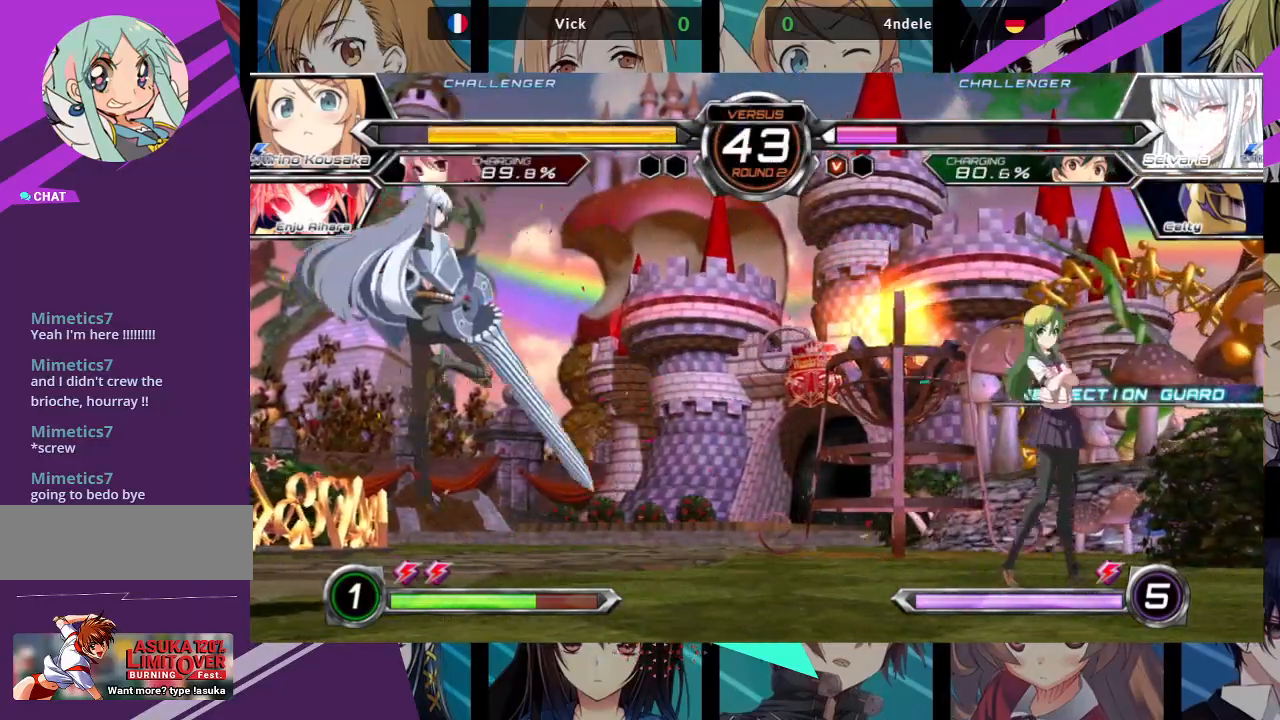
{"buttons": ["R1"], "left_stick": "center", "events": [[50, "left_stick", "down"], [133, "SQUARE", "down"], [133, "left_stick", "left"], [183, "left_stick", "center"], [217, "SQUARE", "up"], [433, "R1", "down"]]}
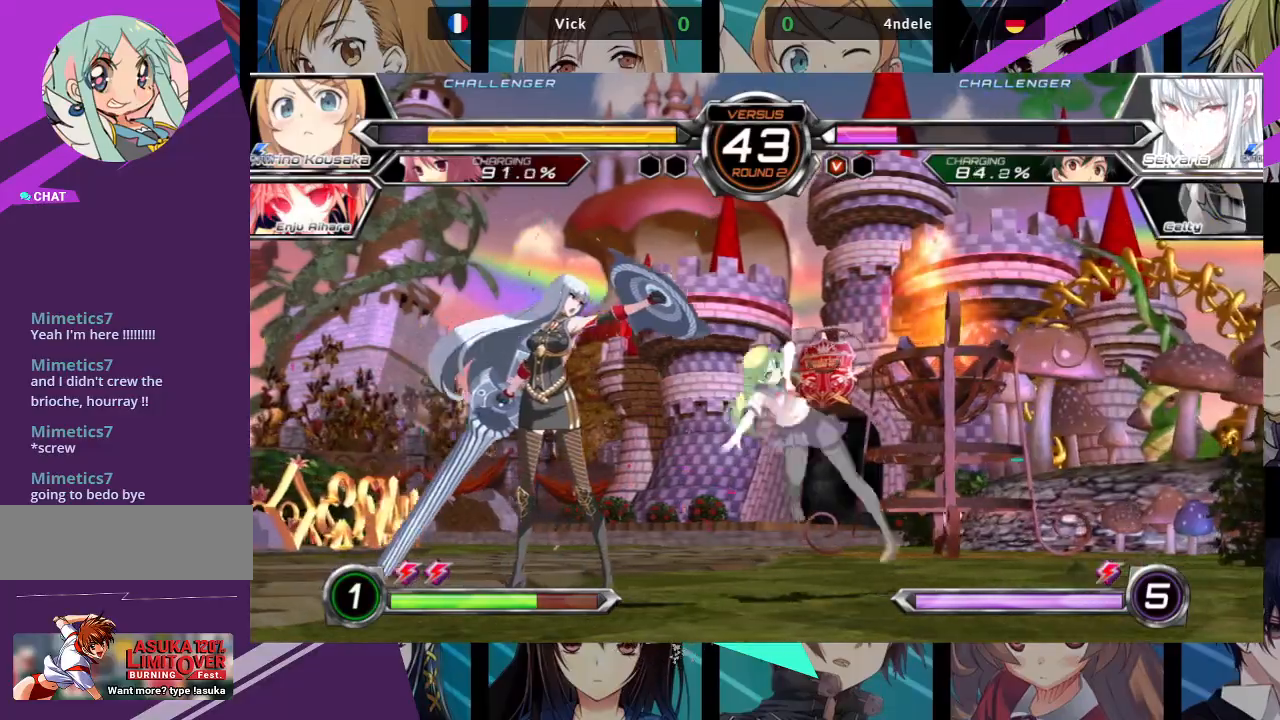
{"buttons": [], "left_stick": "center", "events": [[50, "R1", "up"], [383, "CROSS", "down"], [467, "CROSS", "up"]]}
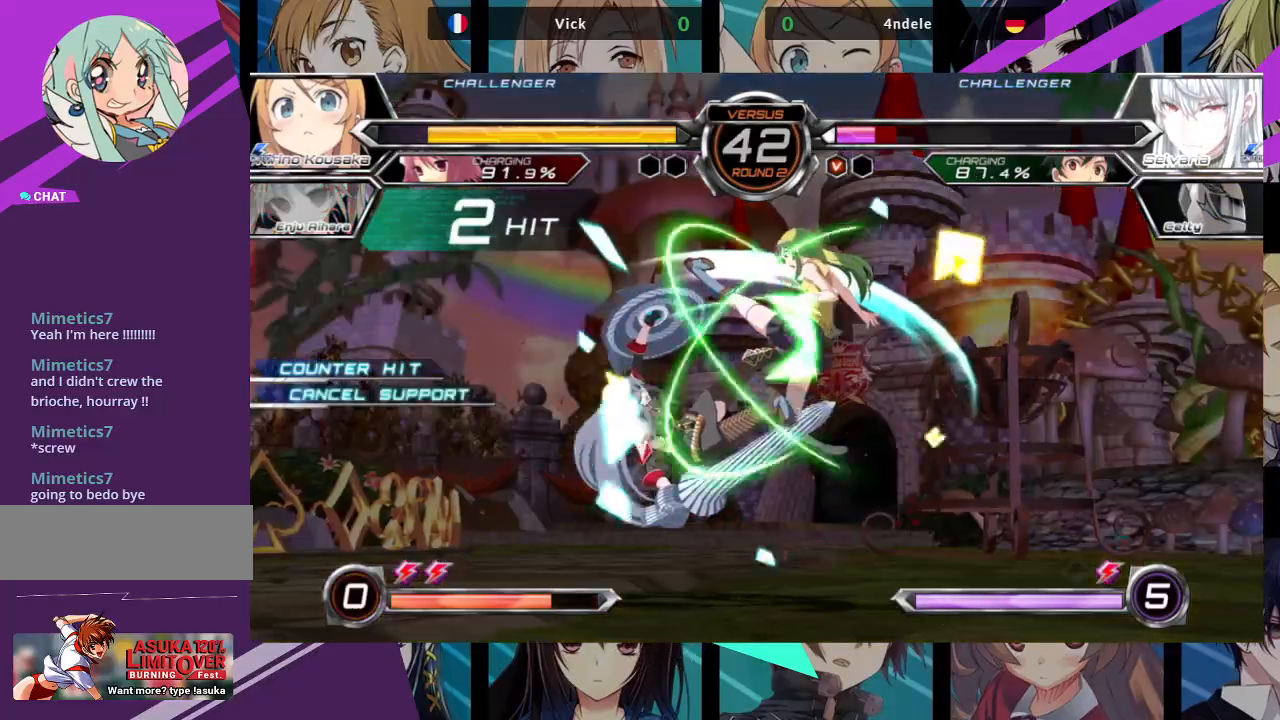
{"buttons": [], "left_stick": "up-left", "events": [[350, "left_stick", "left"], [400, "left_stick", "up-left"]]}
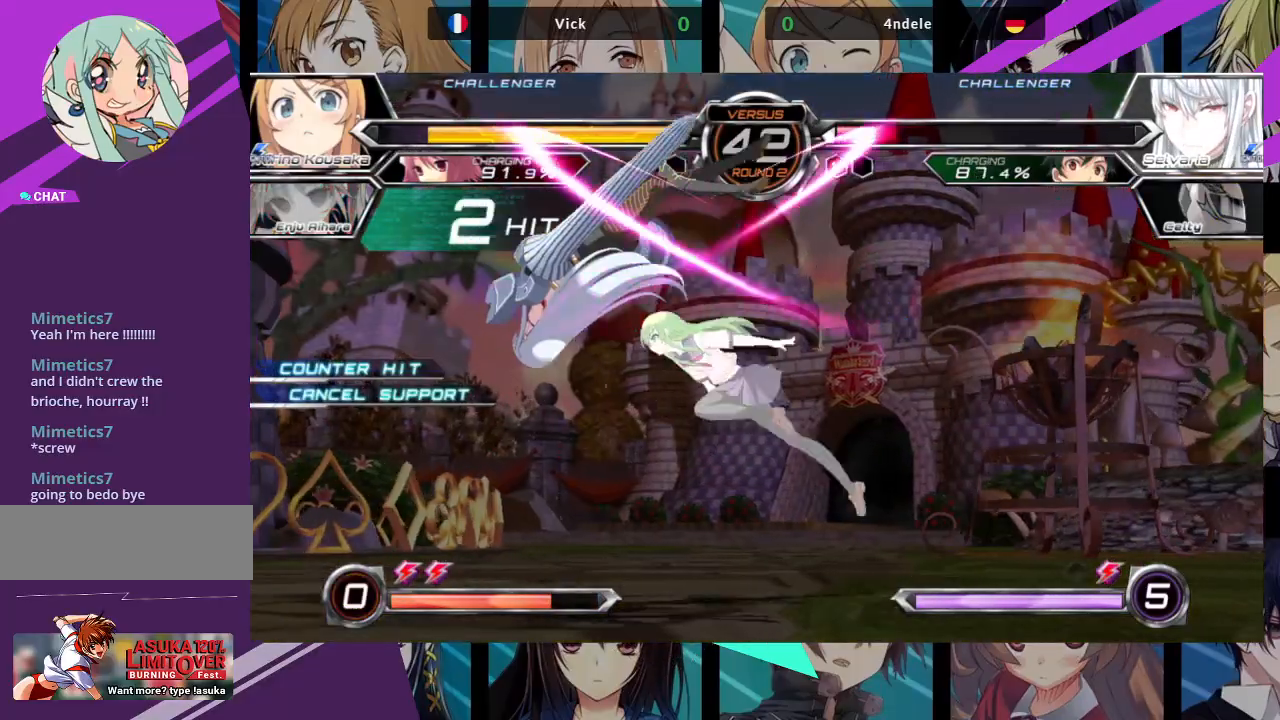
{"buttons": [], "left_stick": "center", "events": [[83, "TRIANGLE", "down"], [200, "TRIANGLE", "up"], [217, "left_stick", "center"], [250, "R1", "down"], [367, "R1", "up"]]}
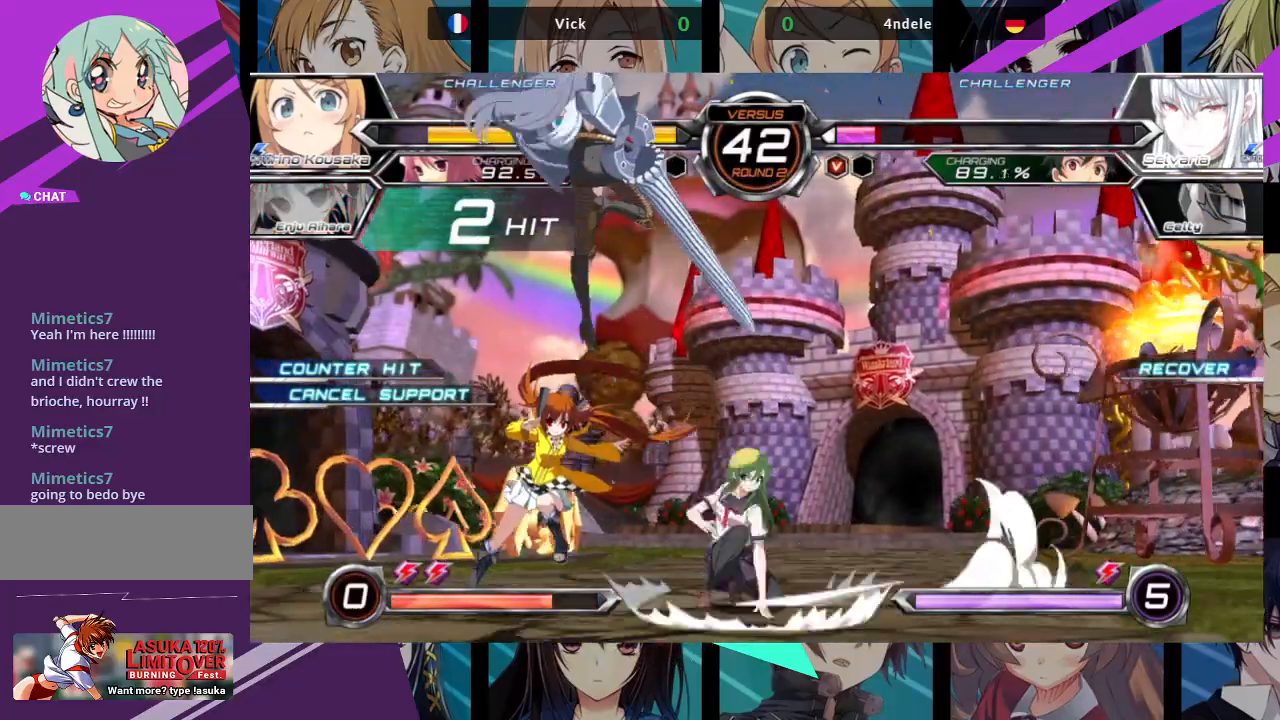
{"buttons": ["R1"], "left_stick": "center", "events": [[50, "left_stick", "up-left"], [267, "left_stick", "center"], [367, "R1", "down"]]}
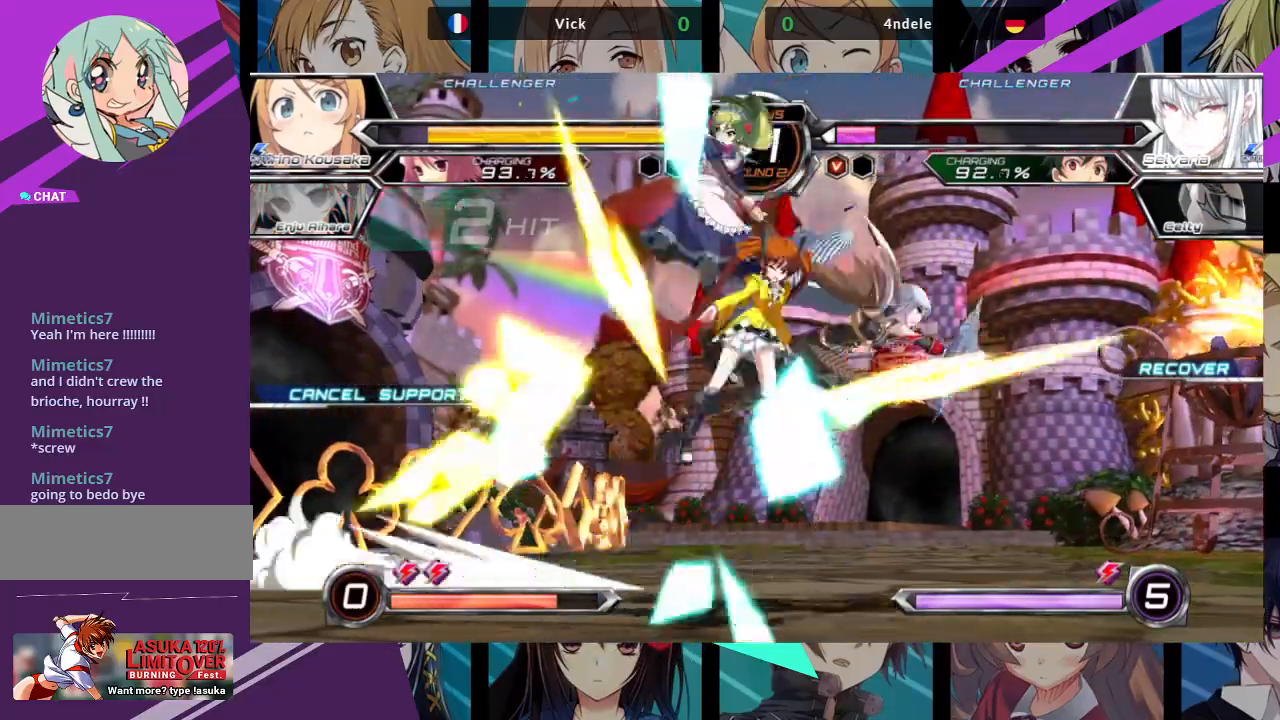
{"buttons": [], "left_stick": "left", "events": [[33, "R1", "up"], [167, "left_stick", "down"], [283, "left_stick", "down-left"], [467, "left_stick", "left"]]}
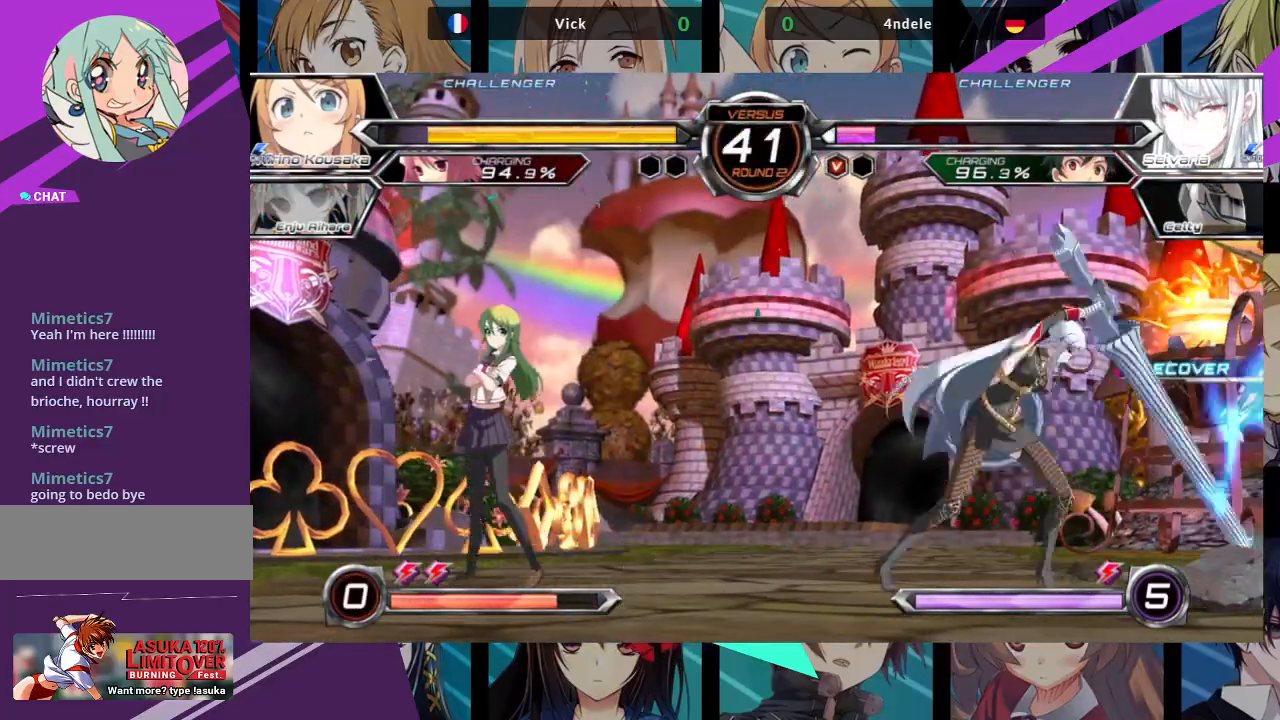
{"buttons": [], "left_stick": "center", "events": [[133, "left_stick", "down"], [200, "left_stick", "right"], [233, "R1", "down"], [267, "left_stick", "center"], [400, "R1", "up"]]}
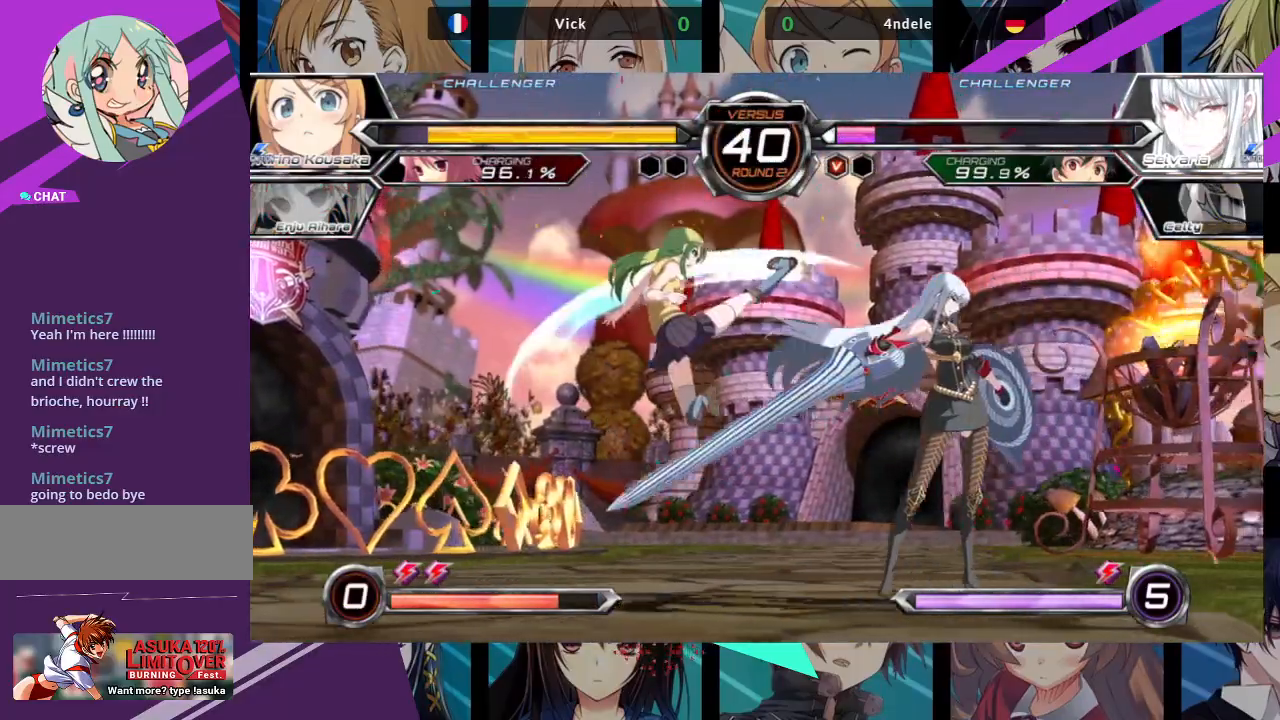
{"buttons": [], "left_stick": "down-left", "events": [[117, "left_stick", "left"], [267, "SQUARE", "down"], [367, "SQUARE", "up"], [417, "left_stick", "down-left"]]}
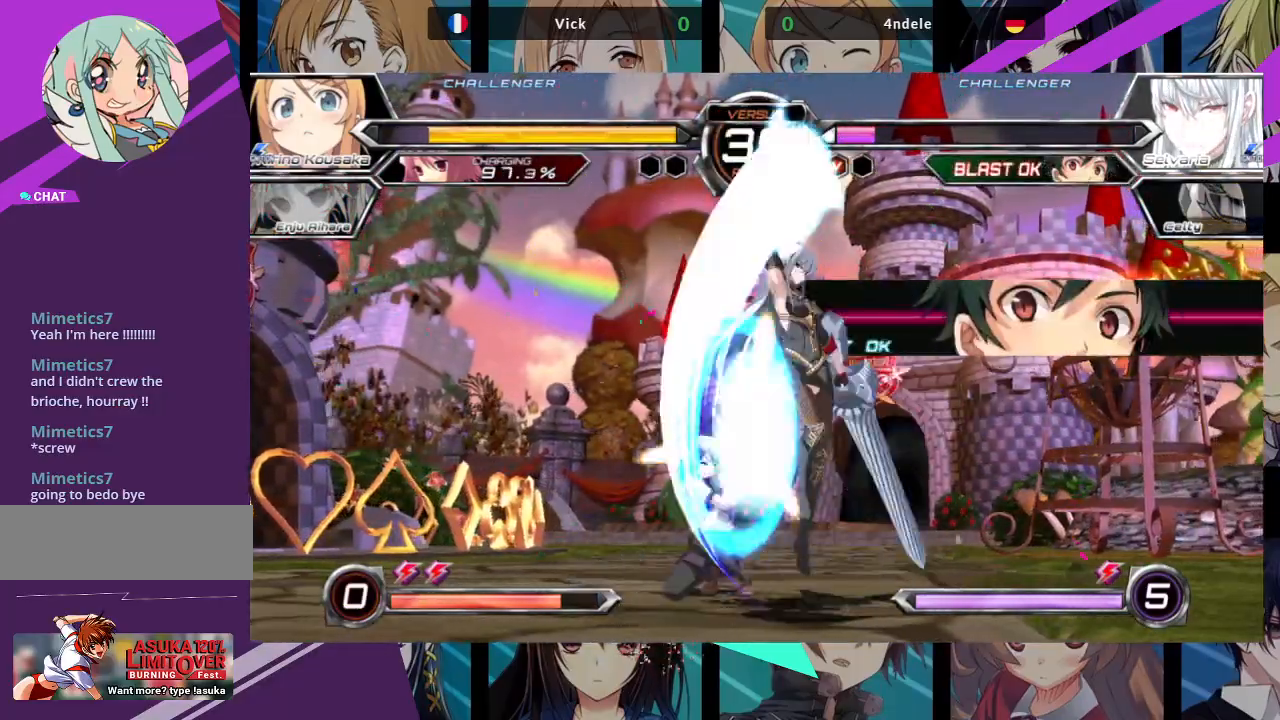
{"buttons": [], "left_stick": "down-left", "events": [[17, "SQUARE", "down"], [100, "SQUARE", "up"], [283, "SQUARE", "down"], [367, "SQUARE", "up"]]}
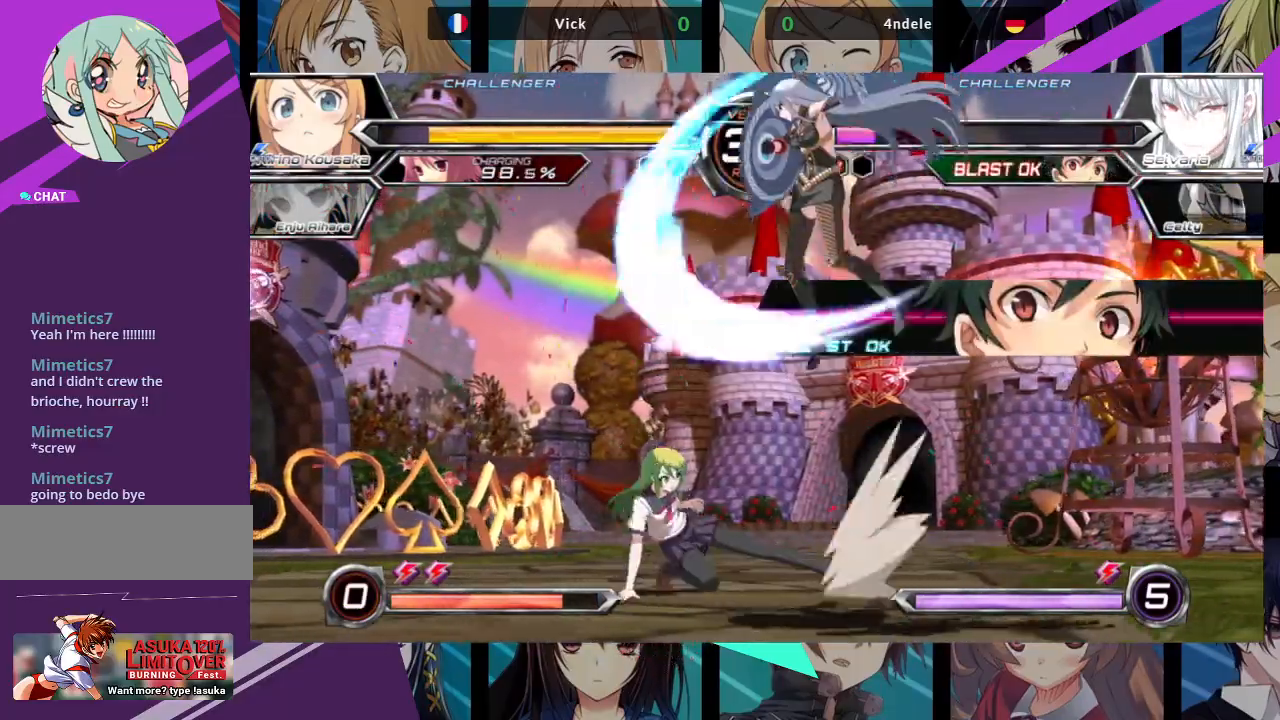
{"buttons": [], "left_stick": "down-left", "events": [[183, "SQUARE", "down"], [300, "SQUARE", "up"], [317, "TRIANGLE", "down"], [433, "TRIANGLE", "up"]]}
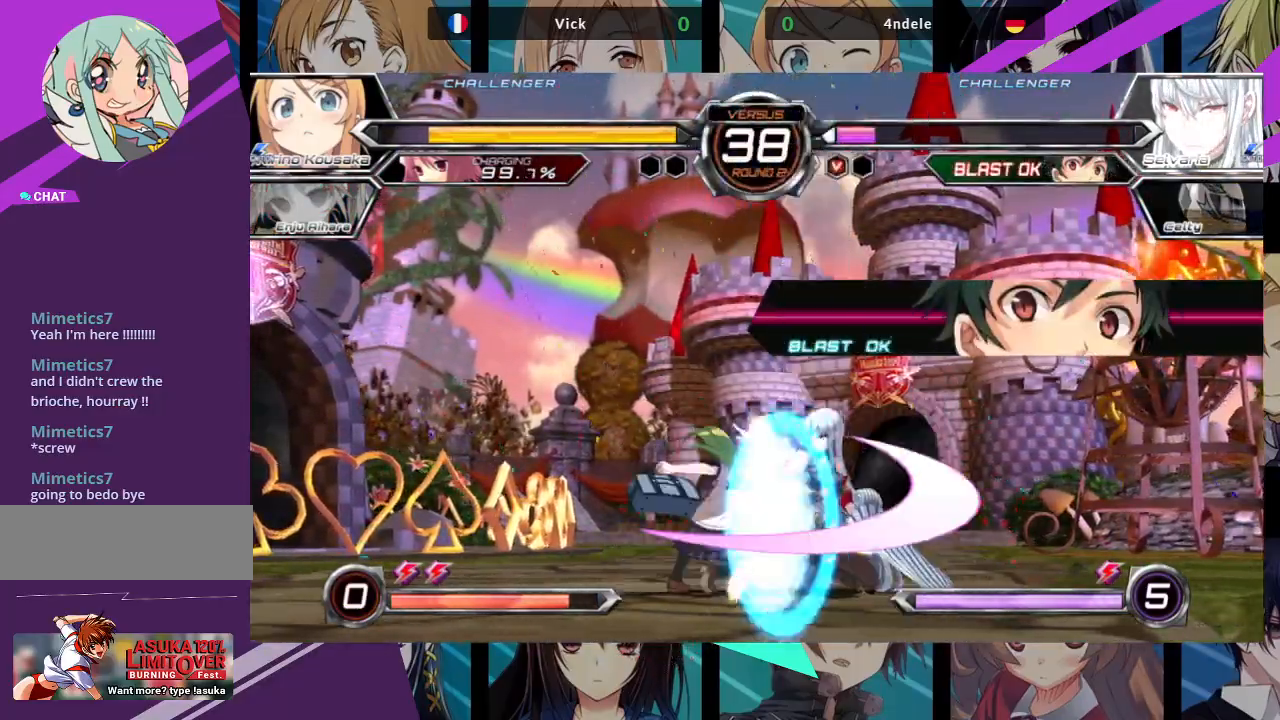
{"buttons": ["SQUARE"], "left_stick": "right", "events": [[117, "R1", "down"], [217, "R1", "up"], [383, "left_stick", "down-right"], [433, "left_stick", "right"], [467, "SQUARE", "down"]]}
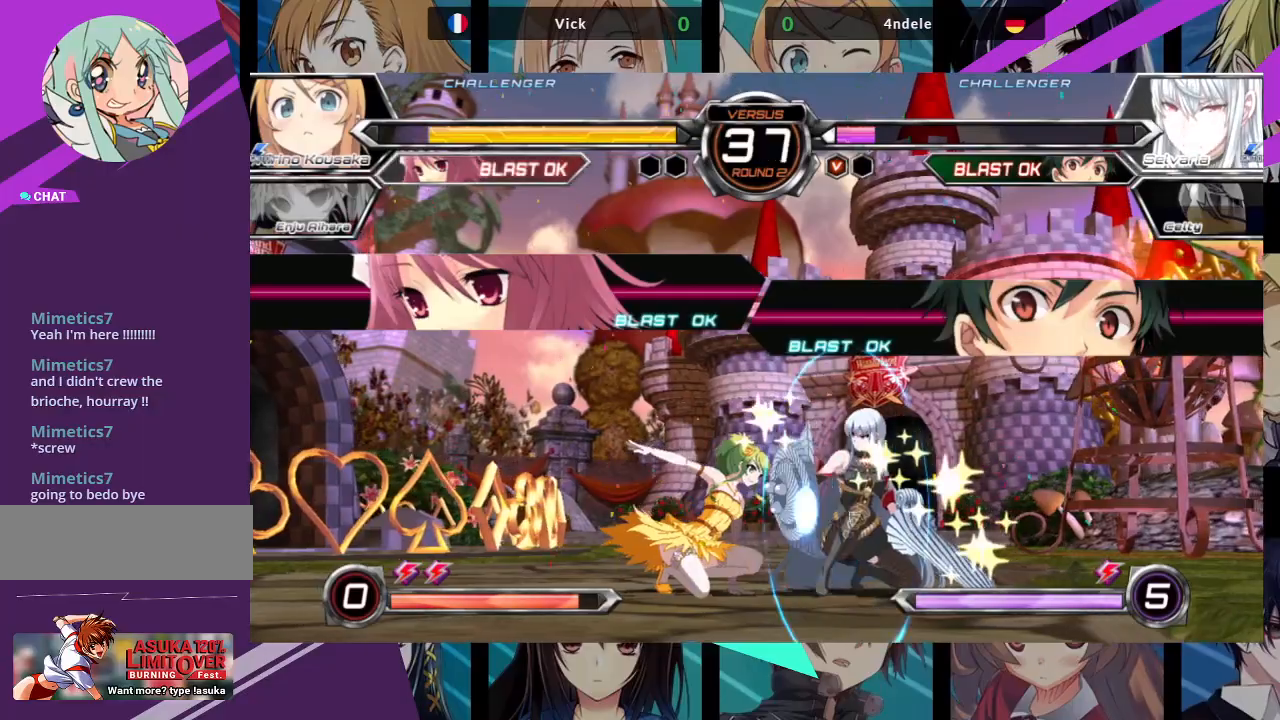
{"buttons": [], "left_stick": "center", "events": [[17, "left_stick", "center"], [33, "SQUARE", "up"], [250, "R1", "down"], [367, "R1", "up"]]}
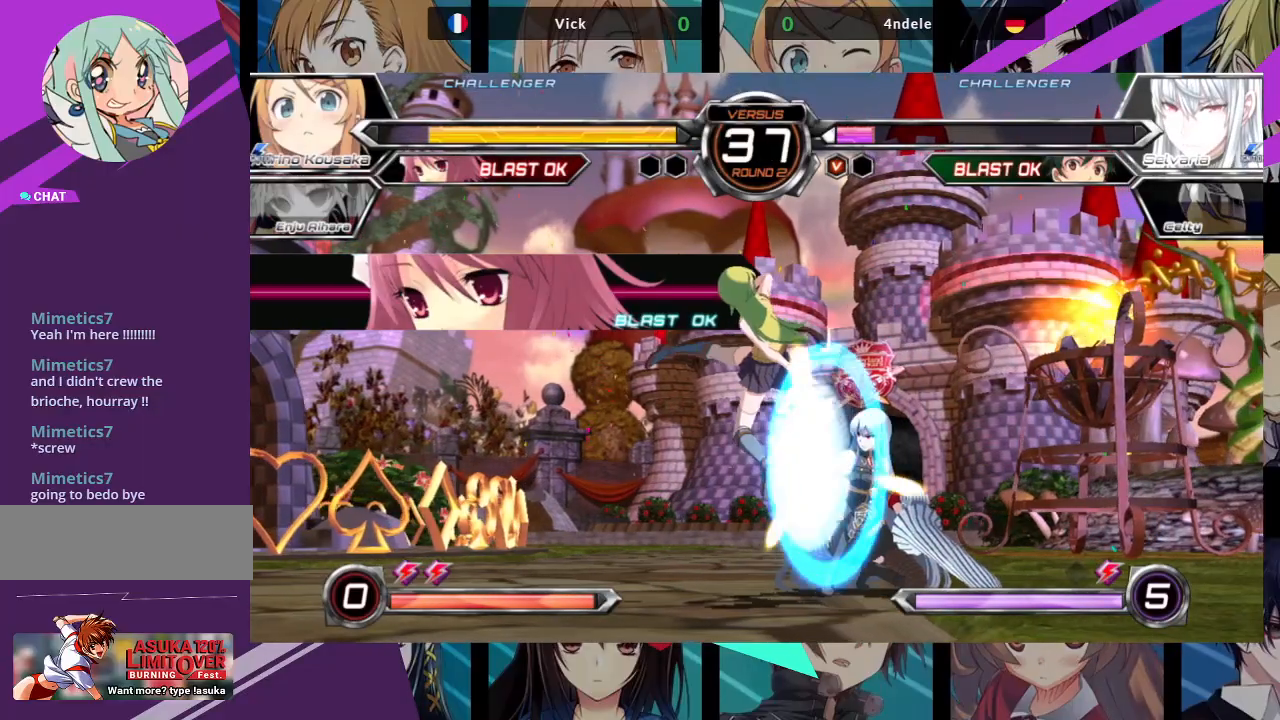
{"buttons": [], "left_stick": "up-right", "events": [[33, "CROSS", "down"], [100, "CROSS", "up"], [417, "left_stick", "up"], [467, "left_stick", "up-right"]]}
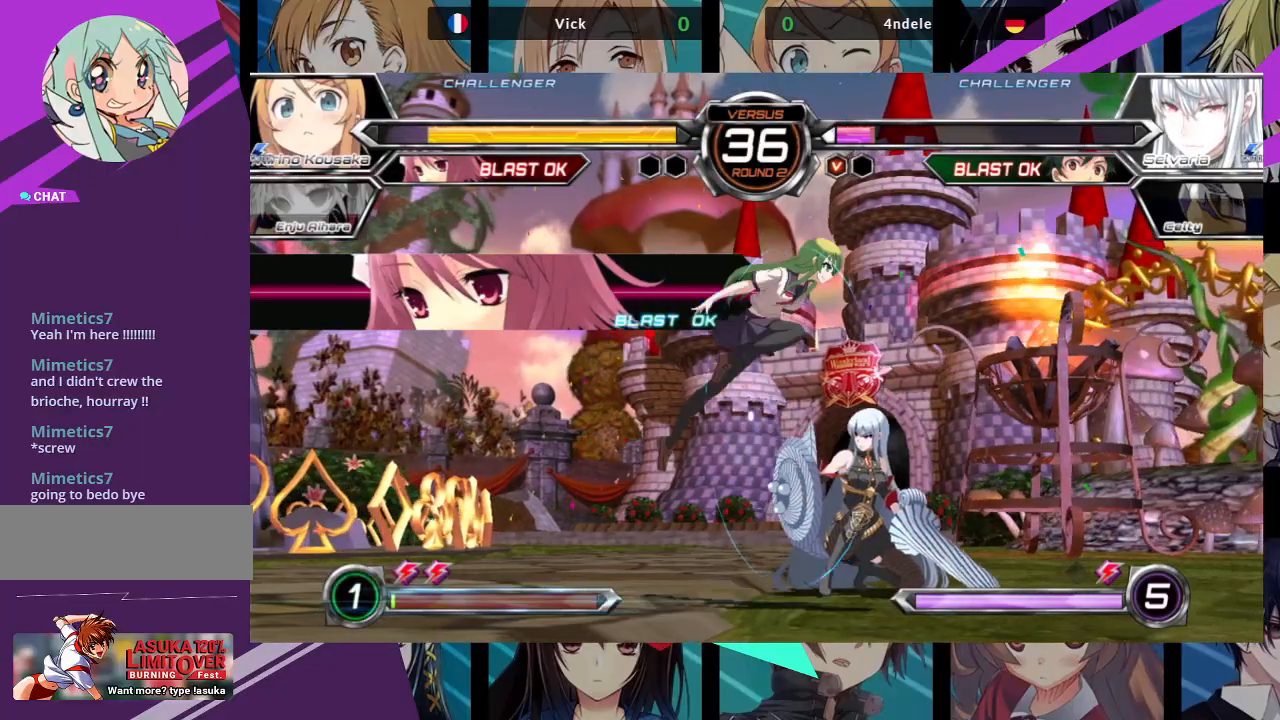
{"buttons": [], "left_stick": "left", "events": [[350, "left_stick", "left"], [367, "TRIANGLE", "down"], [483, "TRIANGLE", "up"]]}
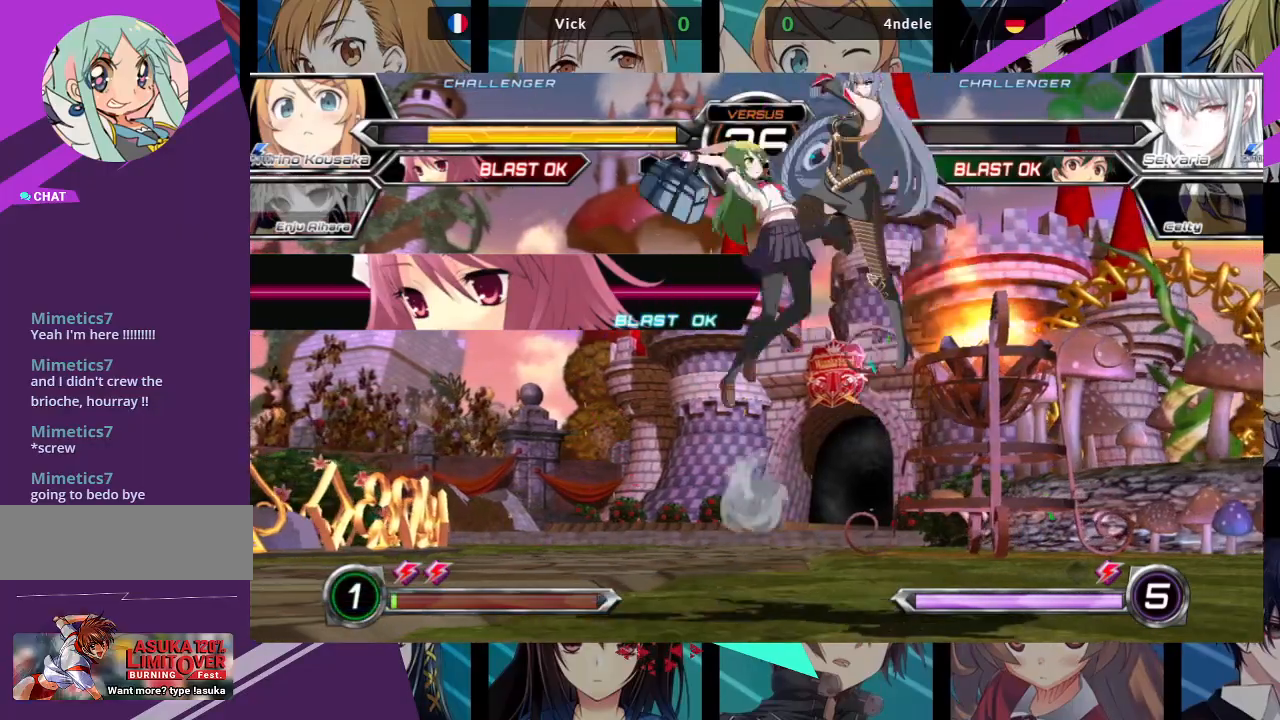
{"buttons": [], "left_stick": "down-left", "events": [[417, "SQUARE", "down"], [417, "left_stick", "down-left"], [500, "SQUARE", "up"]]}
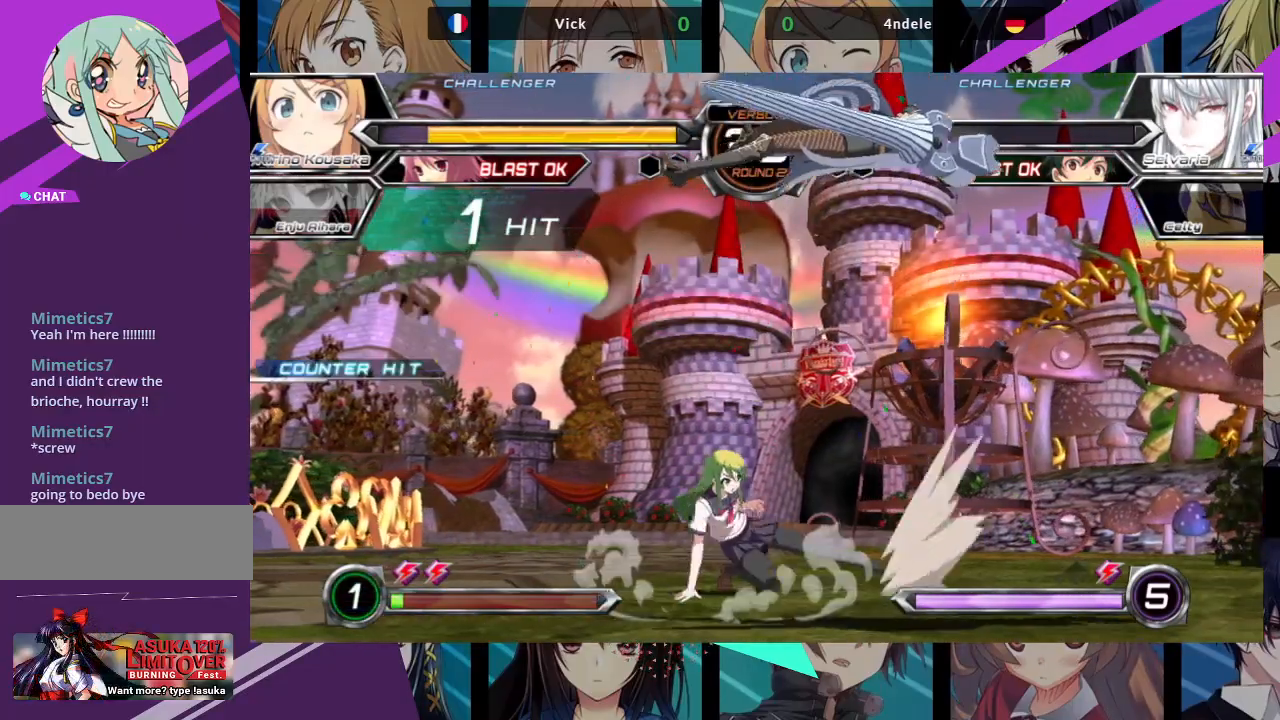
{"buttons": [], "left_stick": "left", "events": [[100, "left_stick", "left"]]}
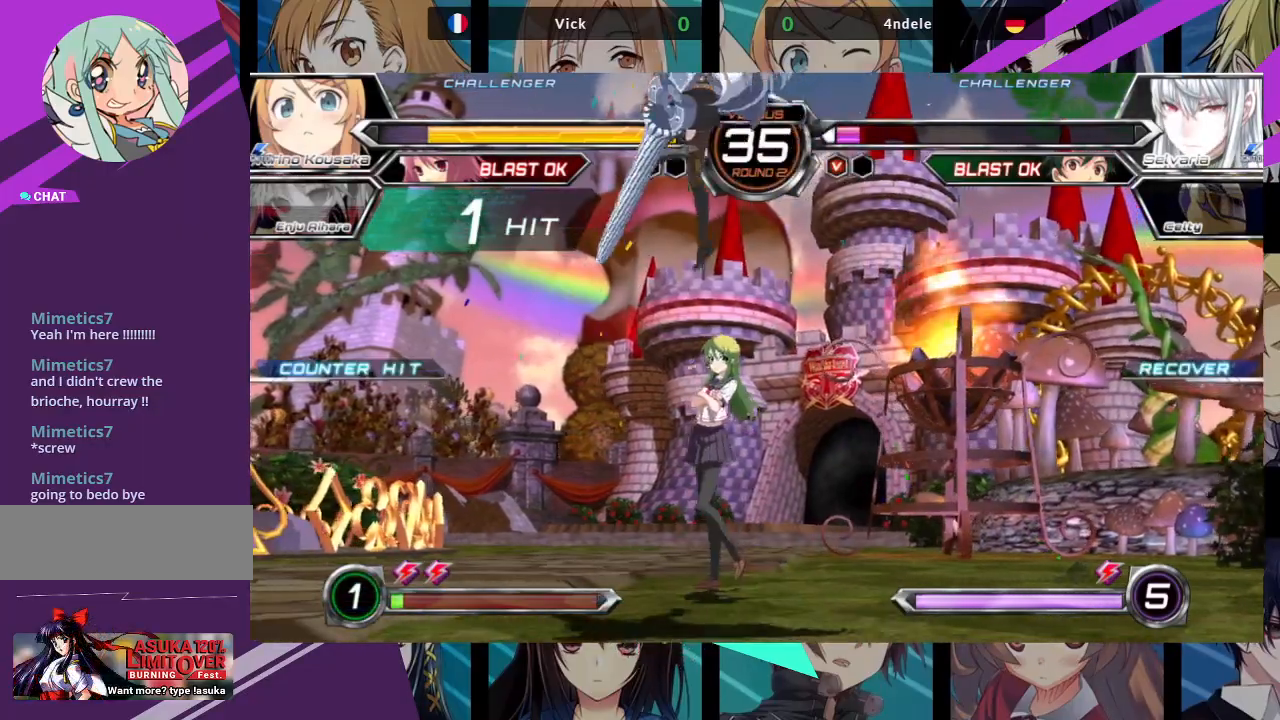
{"buttons": ["TRIANGLE"], "left_stick": "down-right", "events": [[233, "SQUARE", "down"], [250, "left_stick", "down-right"], [383, "SQUARE", "up"], [417, "TRIANGLE", "down"]]}
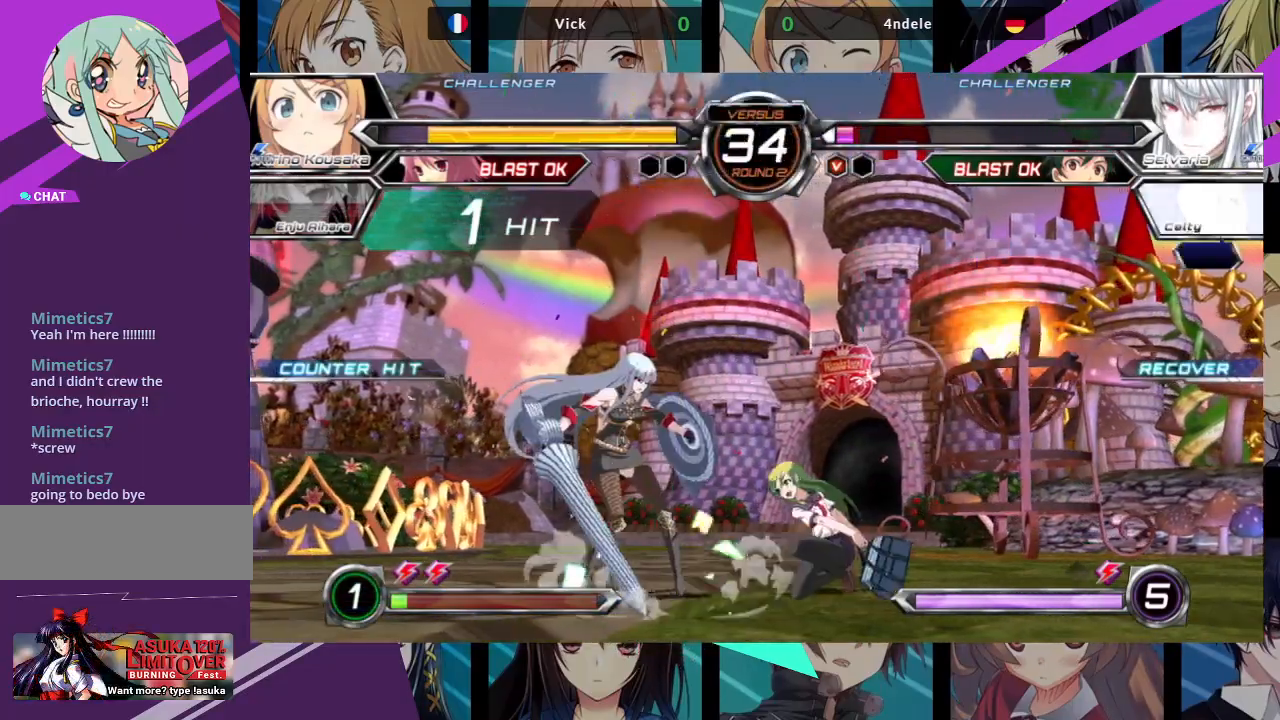
{"buttons": [], "left_stick": "up", "events": [[50, "TRIANGLE", "up"], [183, "R1", "down"], [283, "R1", "up"], [433, "left_stick", "down-left"], [500, "left_stick", "up"]]}
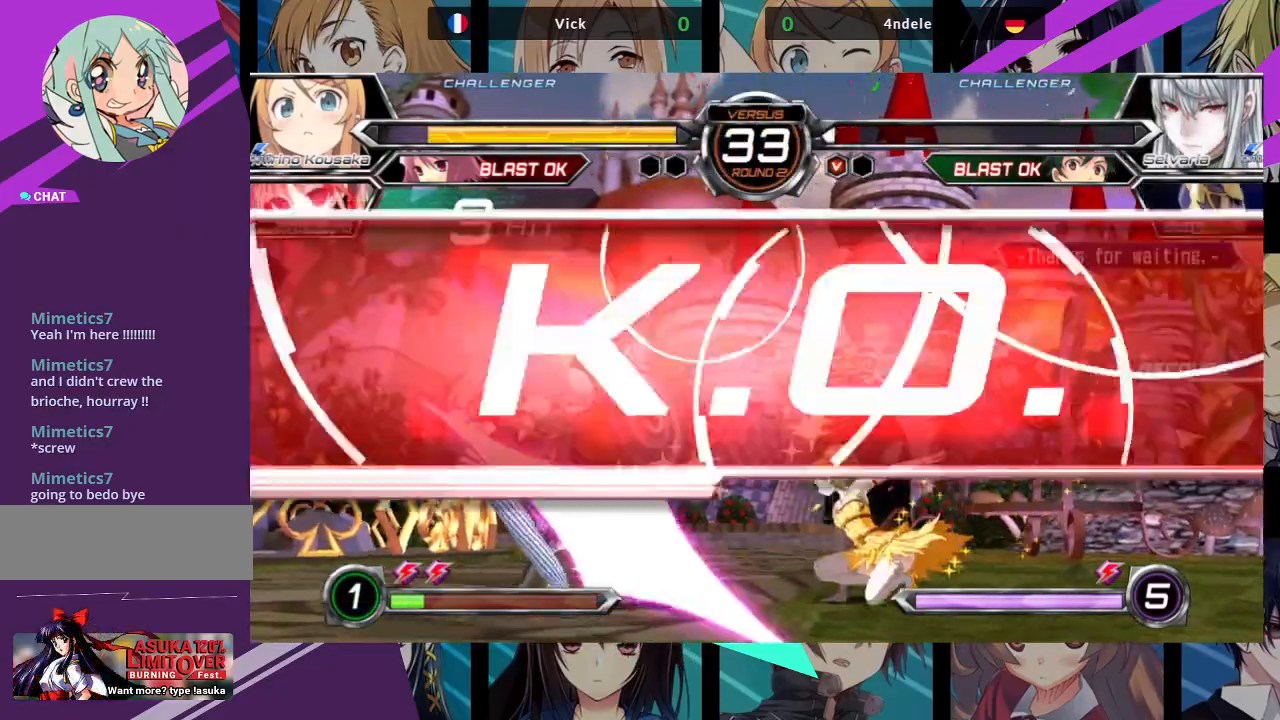
{"buttons": [], "left_stick": "center", "events": [[17, "left_stick", "center"], [67, "SQUARE", "down"], [150, "SQUARE", "up"]]}
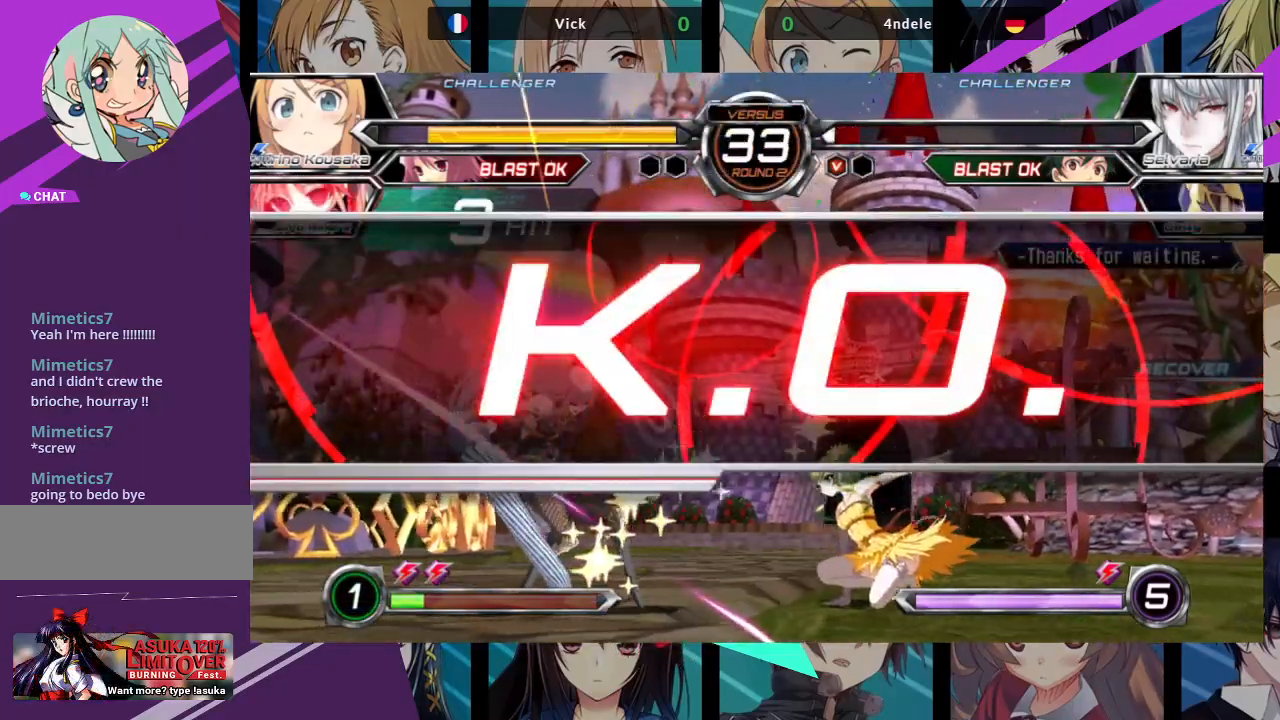
{"buttons": [], "left_stick": "center", "events": []}
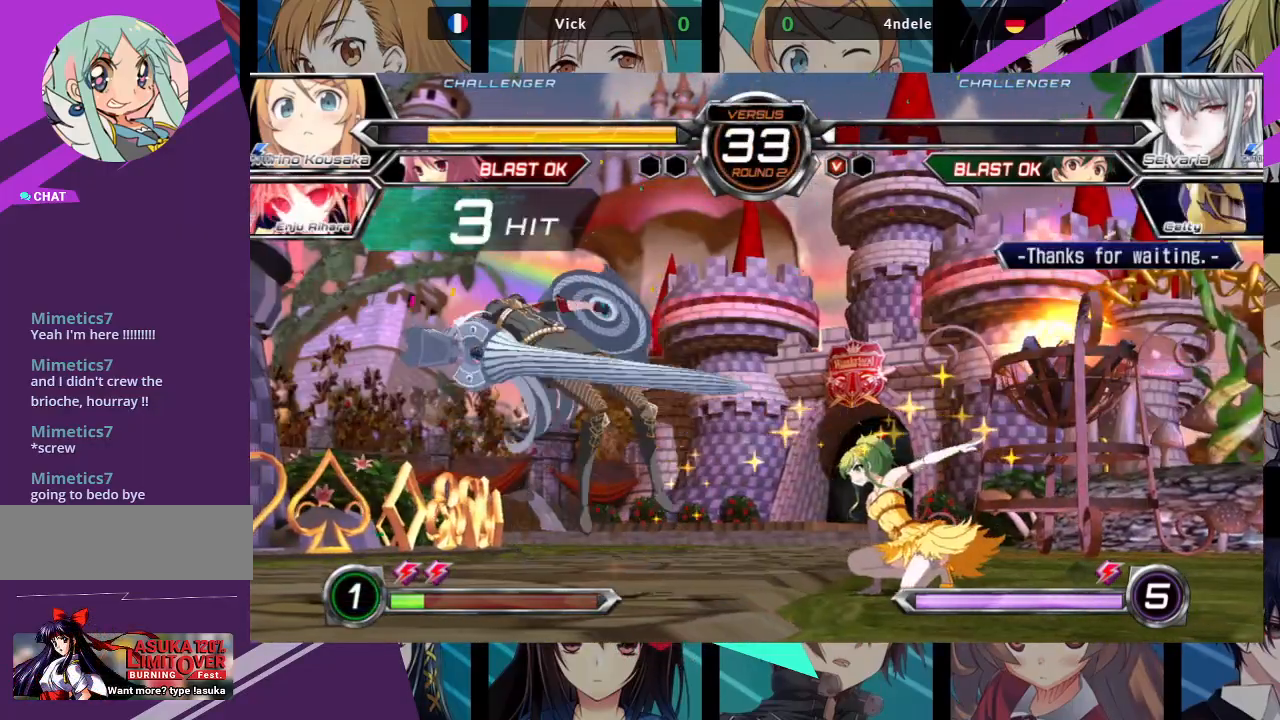
{"buttons": [], "left_stick": "center", "events": []}